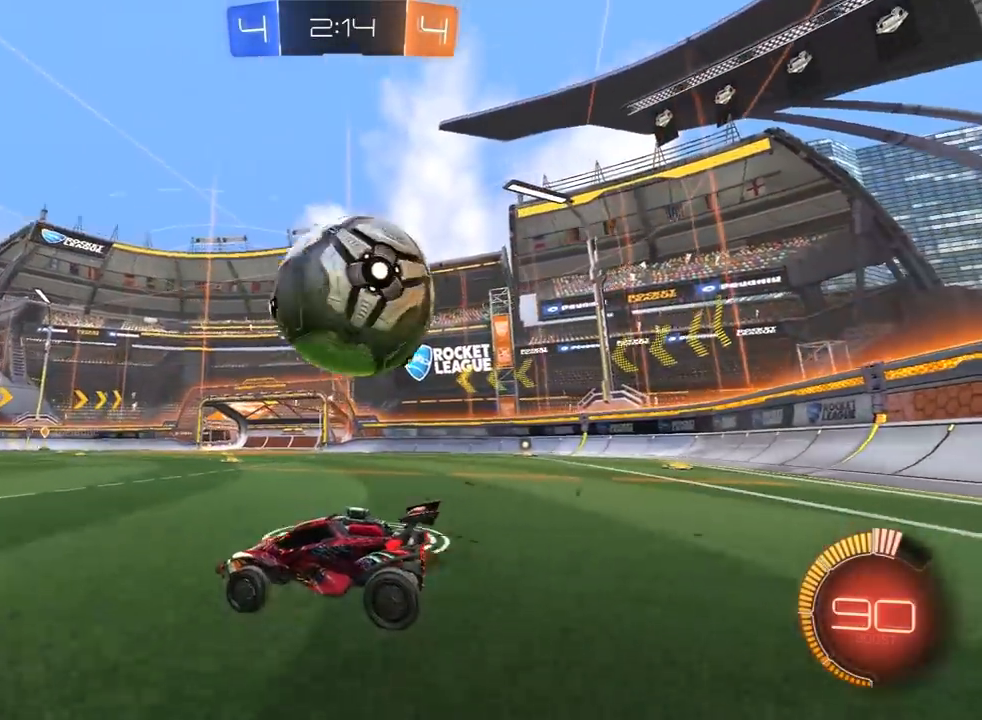
Gameplay with a controller (PlayStation layout); each line is a JSON object with the inputs held at the frame after it (dt_ms = milliseconds from this image to that frame). "events" lists button and stick changes between this image and that frame as [ms after this image, input, new state], when the widget could be followed in between. Not read: R2.
{"dt_ms": 500, "buttons": [], "left_stick": "left", "right_stick": "center", "events": [[117, "left_stick", "center"], [217, "left_stick", "right"], [317, "R1", "down"], [350, "left_stick", "center"], [417, "R1", "up"], [467, "left_stick", "left"]]}
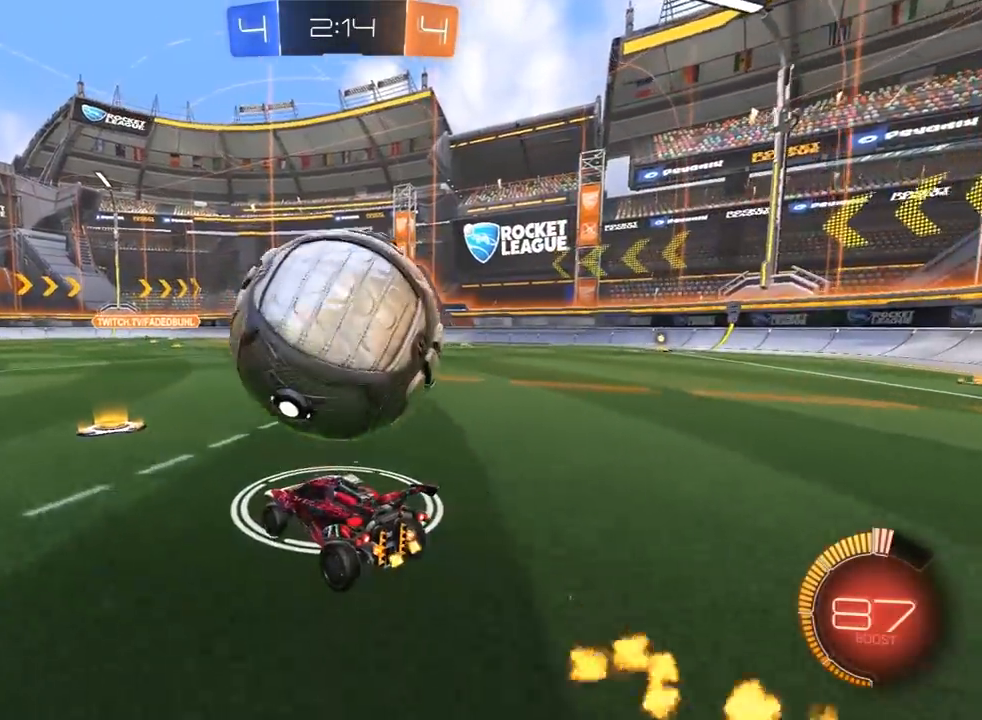
{"dt_ms": 500, "buttons": [], "left_stick": "right", "right_stick": "center", "events": [[100, "left_stick", "center"], [233, "left_stick", "right"]]}
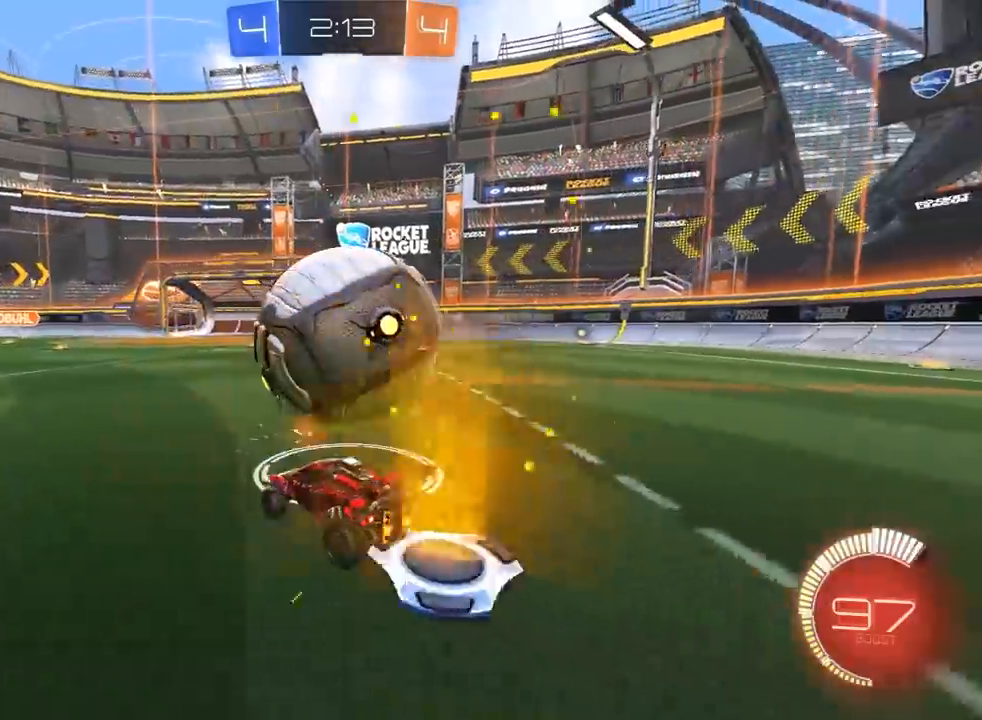
{"dt_ms": 1000, "buttons": ["R1"], "left_stick": "right", "right_stick": "center", "events": [[17, "R1", "down"], [17, "left_stick", "center"], [200, "left_stick", "right"], [267, "R1", "up"], [300, "left_stick", "left"], [333, "R1", "down"], [350, "left_stick", "center"], [400, "left_stick", "up-right"], [533, "R1", "up"], [533, "left_stick", "up-left"], [583, "left_stick", "left"], [850, "left_stick", "center"], [900, "left_stick", "right"], [1000, "R1", "down"]]}
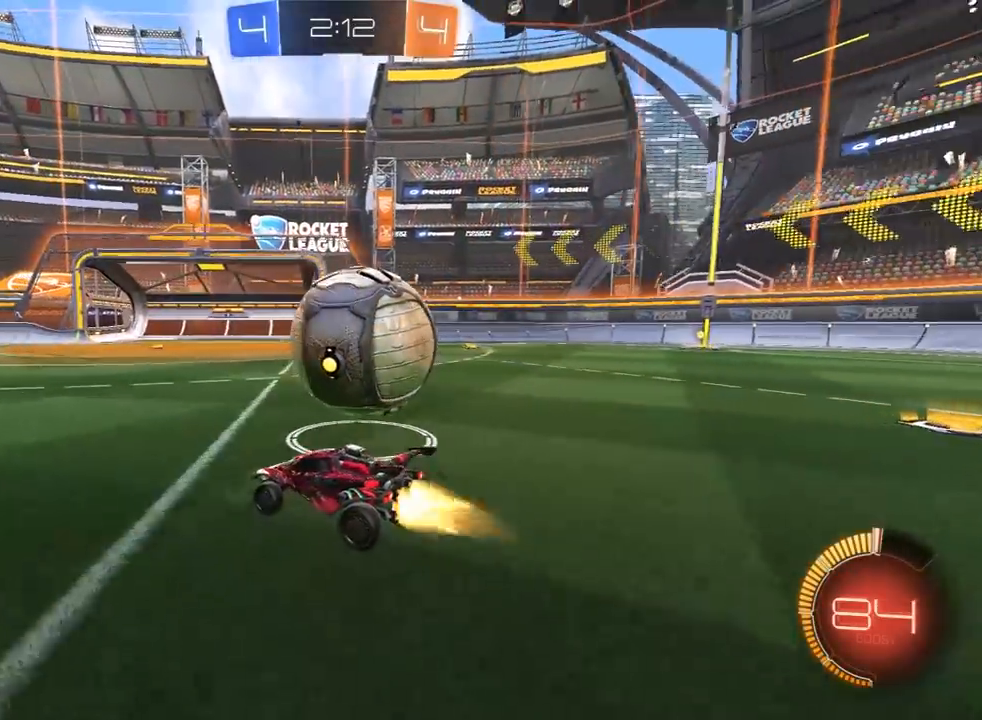
{"dt_ms": 500, "buttons": ["L1", "R1", "L3"], "left_stick": "right", "right_stick": "center", "events": [[150, "left_stick", "center"], [200, "left_stick", "right"], [250, "CROSS", "down"], [300, "L1", "down"], [317, "CROSS", "up"], [317, "L3", "down"], [350, "CROSS", "down"], [383, "SQUARE", "down"], [383, "TRIANGLE", "down"], [400, "CROSS", "up"], [417, "SQUARE", "up"], [467, "TRIANGLE", "up"]]}
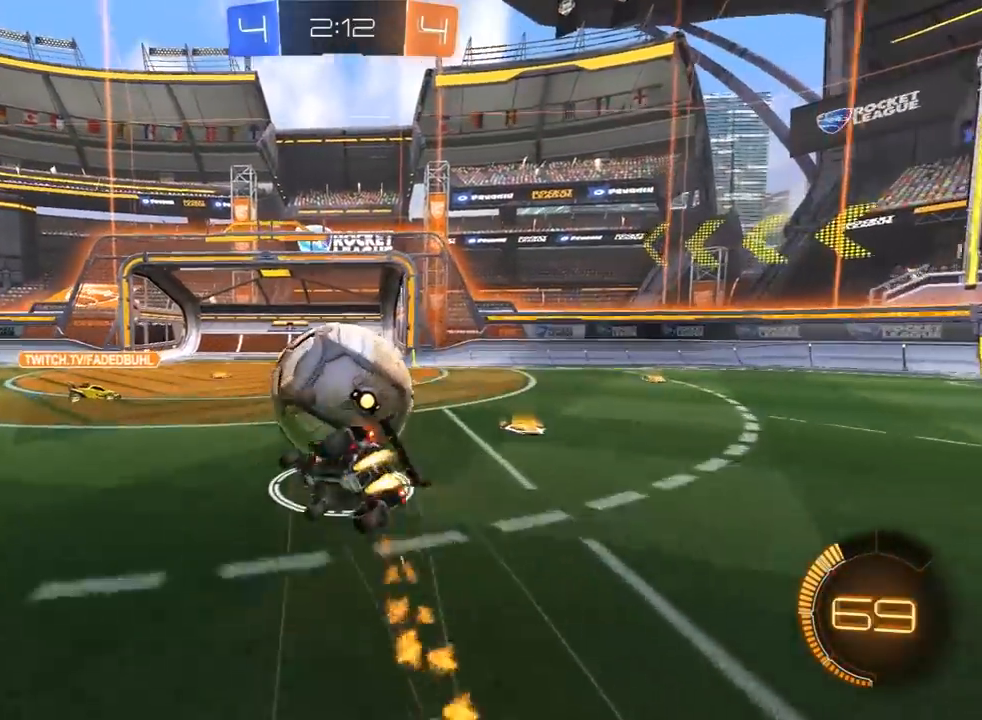
{"dt_ms": 500, "buttons": ["L1"], "left_stick": "right", "right_stick": "center", "events": [[17, "TRIANGLE", "down"], [133, "R1", "up"], [150, "TRIANGLE", "up"], [350, "L3", "up"]]}
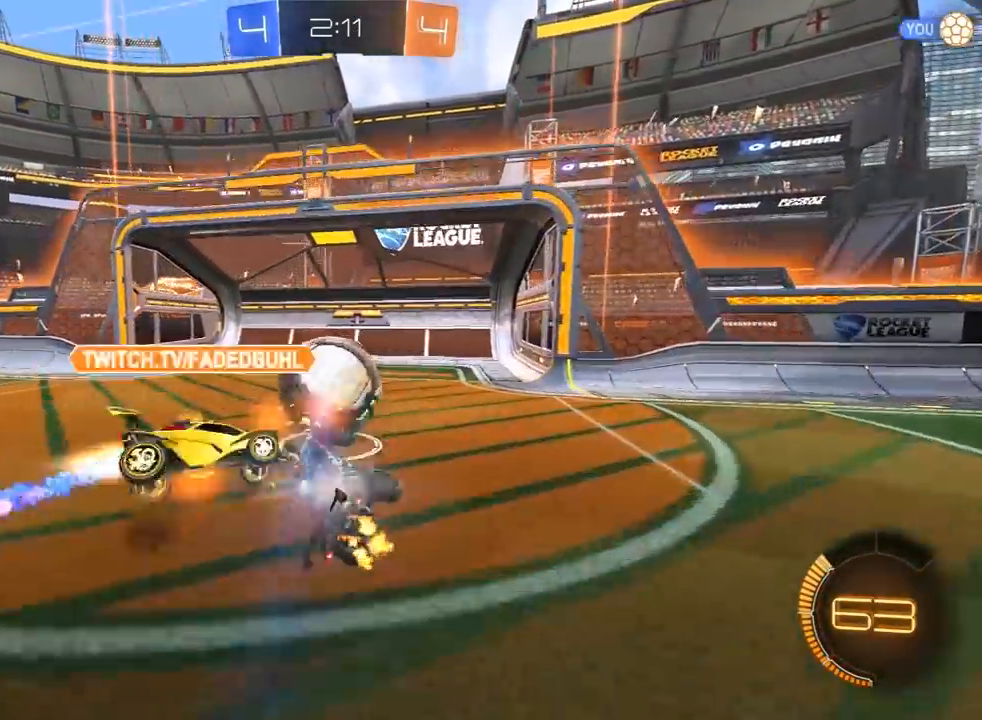
{"dt_ms": 500, "buttons": [], "left_stick": "center", "right_stick": "center", "events": [[17, "L1", "up"], [50, "left_stick", "center"], [100, "TRIANGLE", "down"], [167, "TRIANGLE", "up"], [267, "TRIANGLE", "down"], [350, "TRIANGLE", "up"]]}
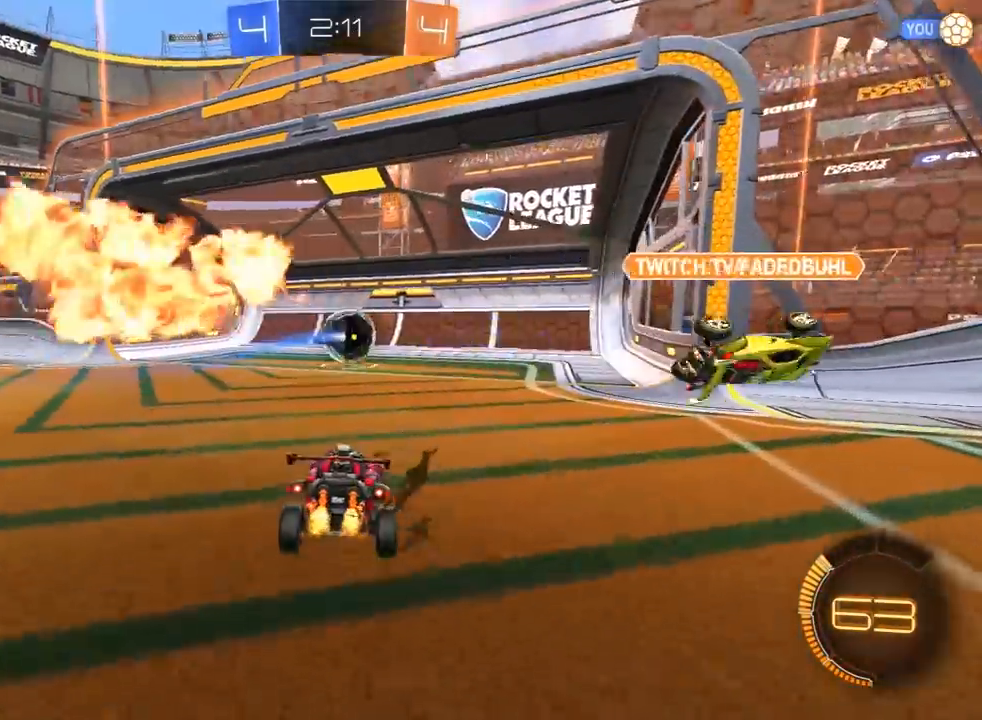
{"dt_ms": 500, "buttons": [], "left_stick": "down", "right_stick": "center", "events": [[133, "left_stick", "down"], [333, "TRIANGLE", "down"], [433, "TRIANGLE", "up"]]}
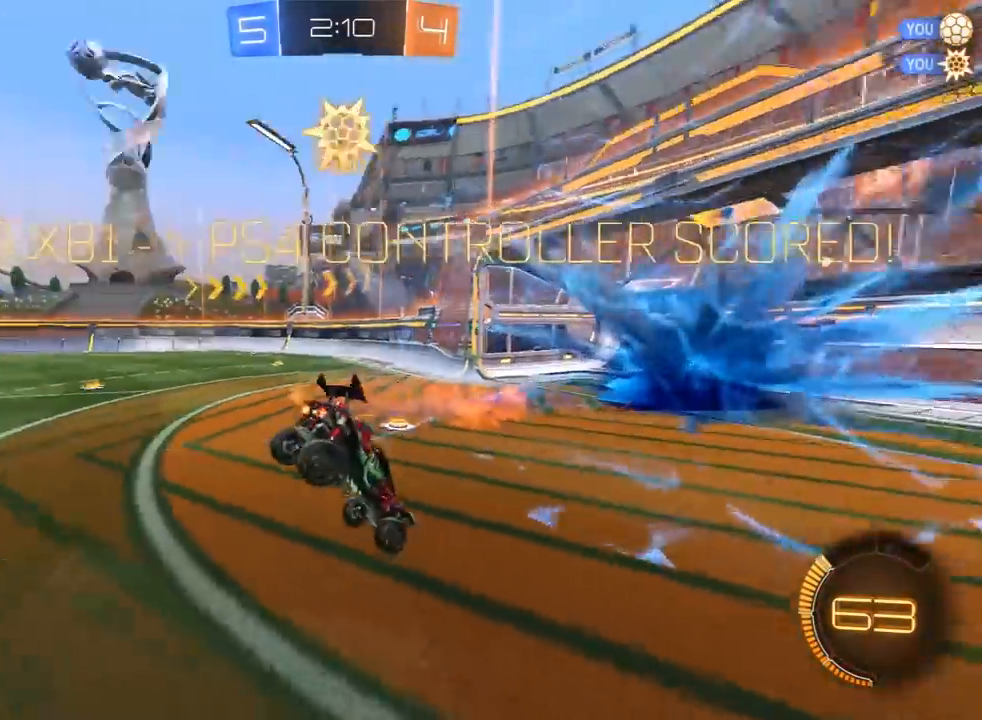
{"dt_ms": 500, "buttons": [], "left_stick": "down", "right_stick": "center", "events": [[67, "CROSS", "down"], [183, "CROSS", "up"]]}
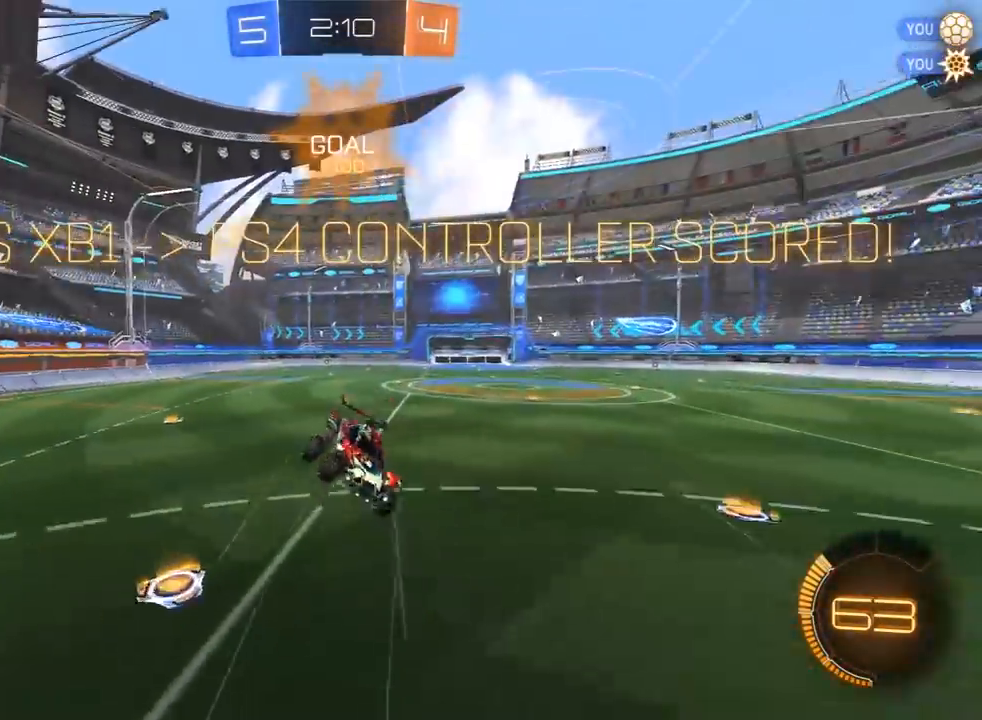
{"dt_ms": 500, "buttons": ["SQUARE", "L1", "R1"], "left_stick": "up-left", "right_stick": "center", "events": [[333, "SQUARE", "down"], [350, "R1", "down"], [350, "left_stick", "up-left"], [417, "L1", "down"]]}
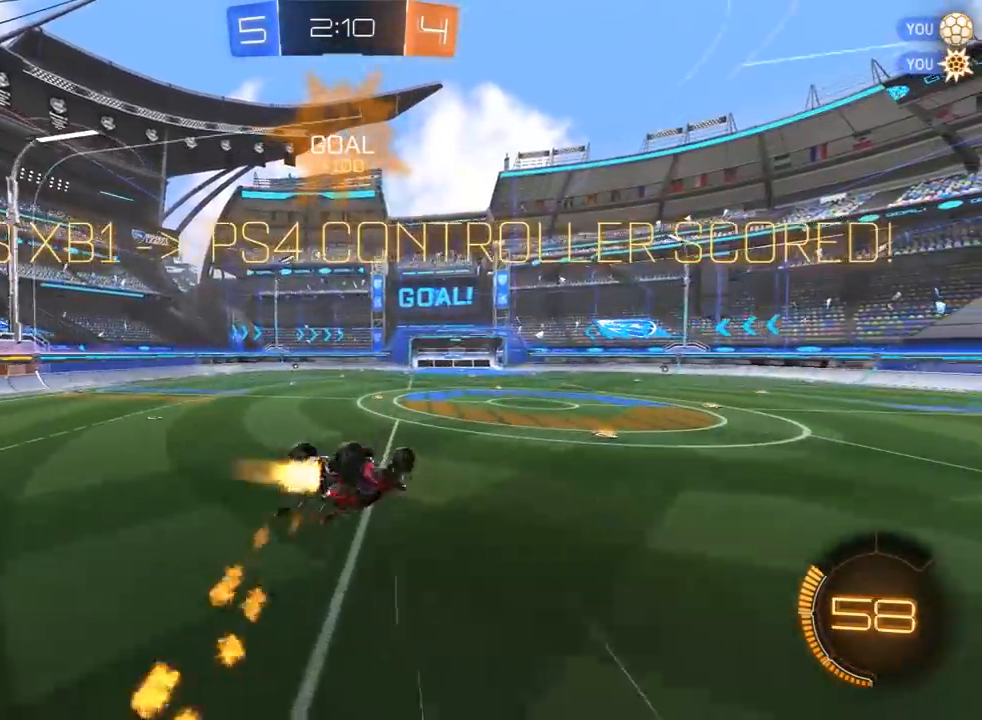
{"dt_ms": 500, "buttons": ["R1"], "left_stick": "left", "right_stick": "center", "events": [[83, "R1", "up"], [117, "SQUARE", "up"], [183, "left_stick", "left"], [317, "L1", "up"], [450, "R1", "down"]]}
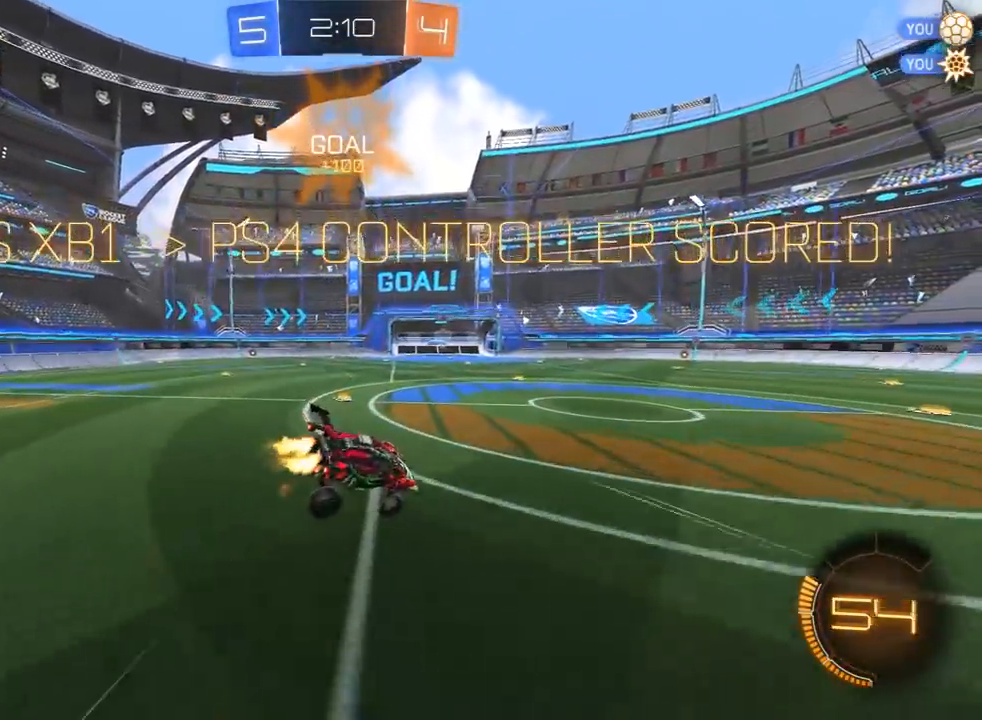
{"dt_ms": 500, "buttons": ["CROSS", "L1", "R1"], "left_stick": "right", "right_stick": "center", "events": [[200, "left_stick", "up-left"], [333, "CROSS", "down"], [383, "CROSS", "up"], [400, "left_stick", "right"], [433, "L1", "down"], [467, "CROSS", "down"]]}
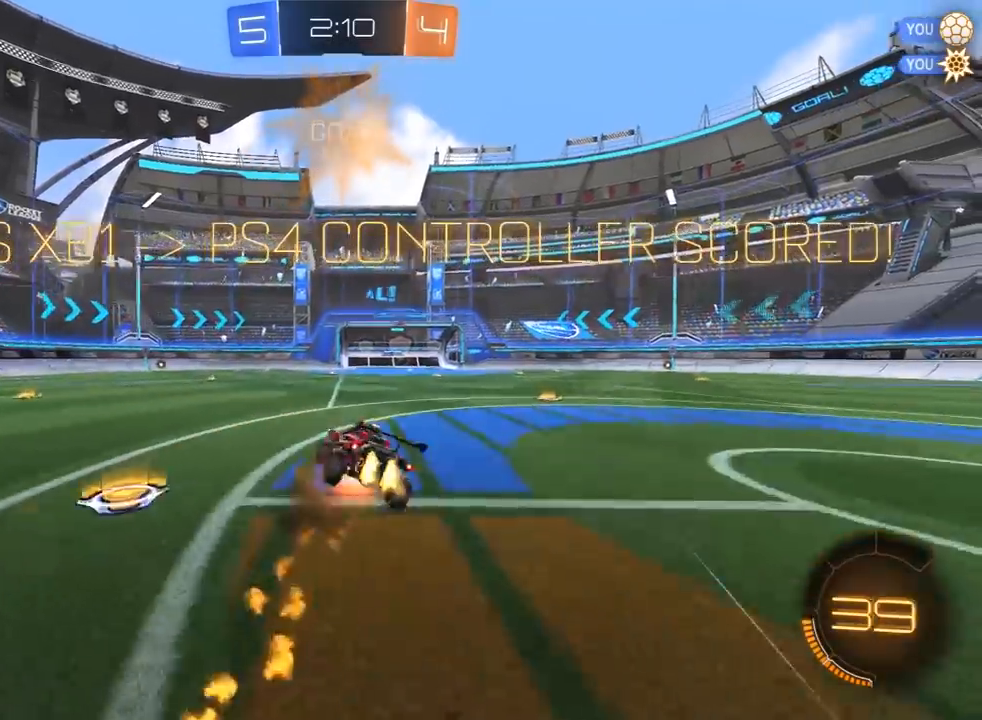
{"dt_ms": 500, "buttons": ["L1"], "left_stick": "right", "right_stick": "center", "events": [[17, "L3", "down"], [117, "CROSS", "up"], [367, "R1", "up"], [400, "L3", "up"]]}
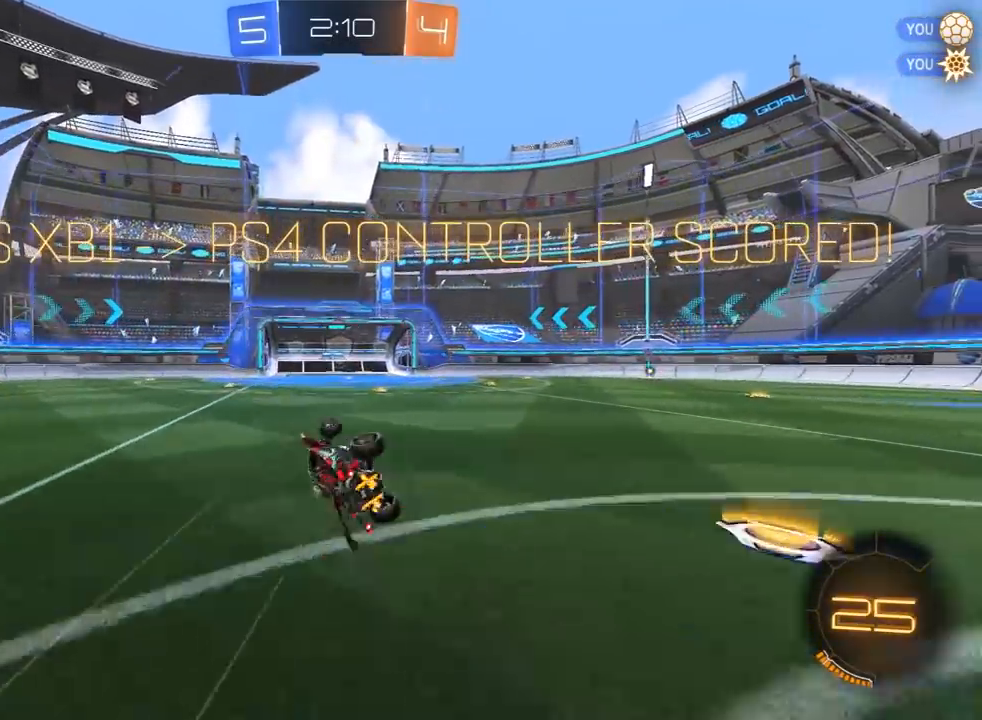
{"dt_ms": 500, "buttons": ["CROSS"], "left_stick": "center", "right_stick": "center", "events": [[83, "left_stick", "up-right"], [150, "L1", "up"], [367, "left_stick", "center"], [467, "CROSS", "down"]]}
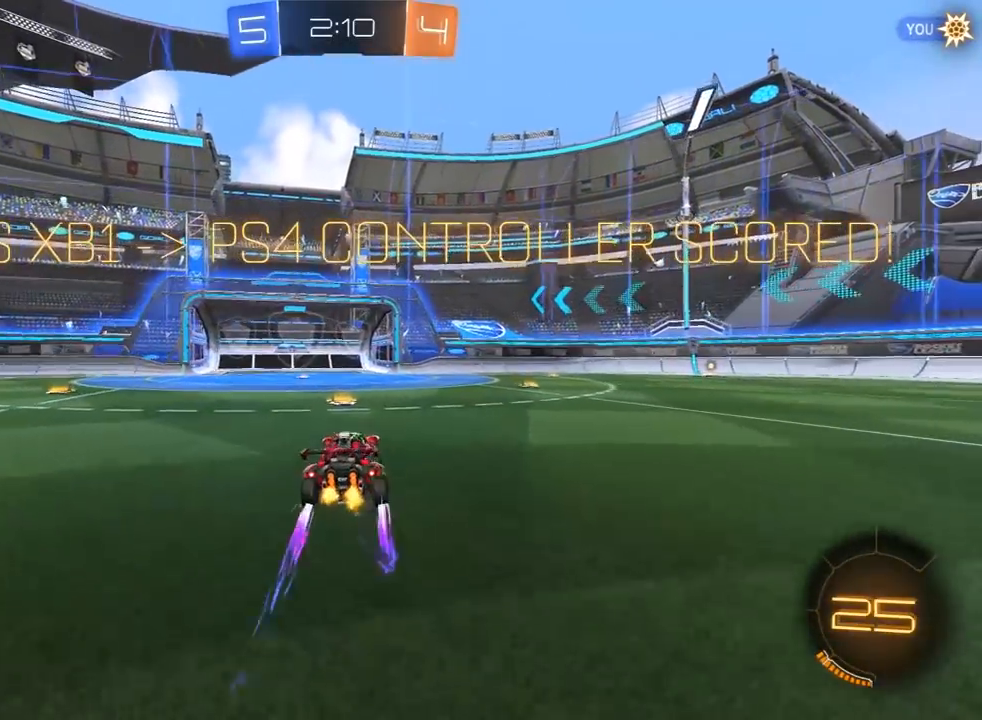
{"dt_ms": 500, "buttons": ["CROSS"], "left_stick": "center", "right_stick": "center", "events": [[33, "CROSS", "up"], [117, "CROSS", "down"], [200, "CROSS", "up"], [283, "CROSS", "down"], [367, "CROSS", "up"], [433, "CROSS", "down"]]}
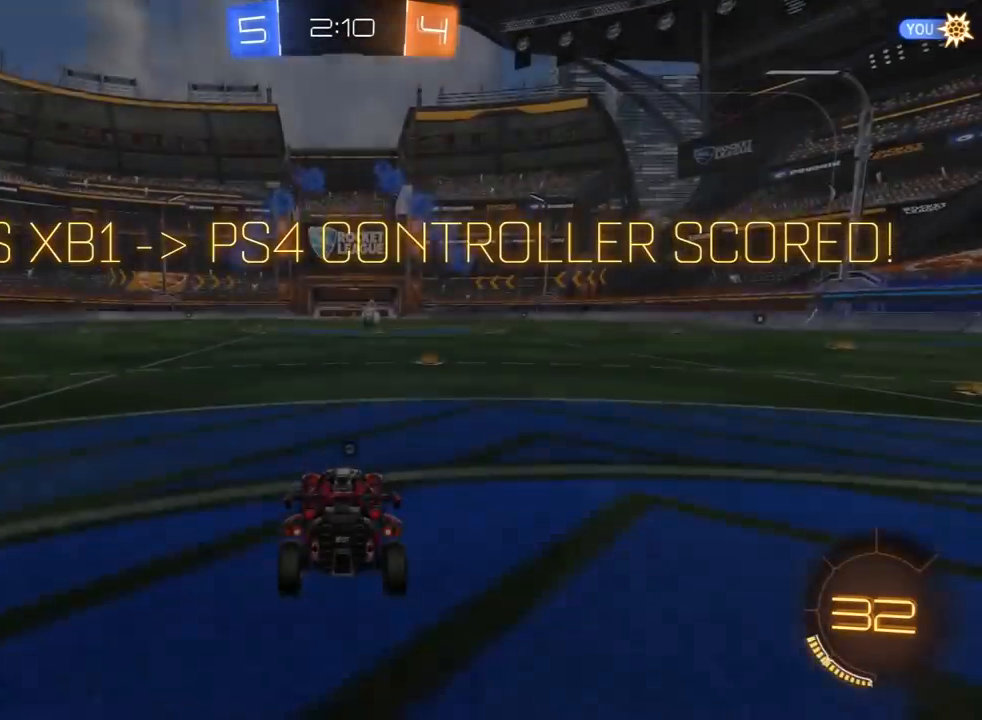
{"dt_ms": 500, "buttons": [], "left_stick": "center", "right_stick": "center", "events": [[317, "CROSS", "up"]]}
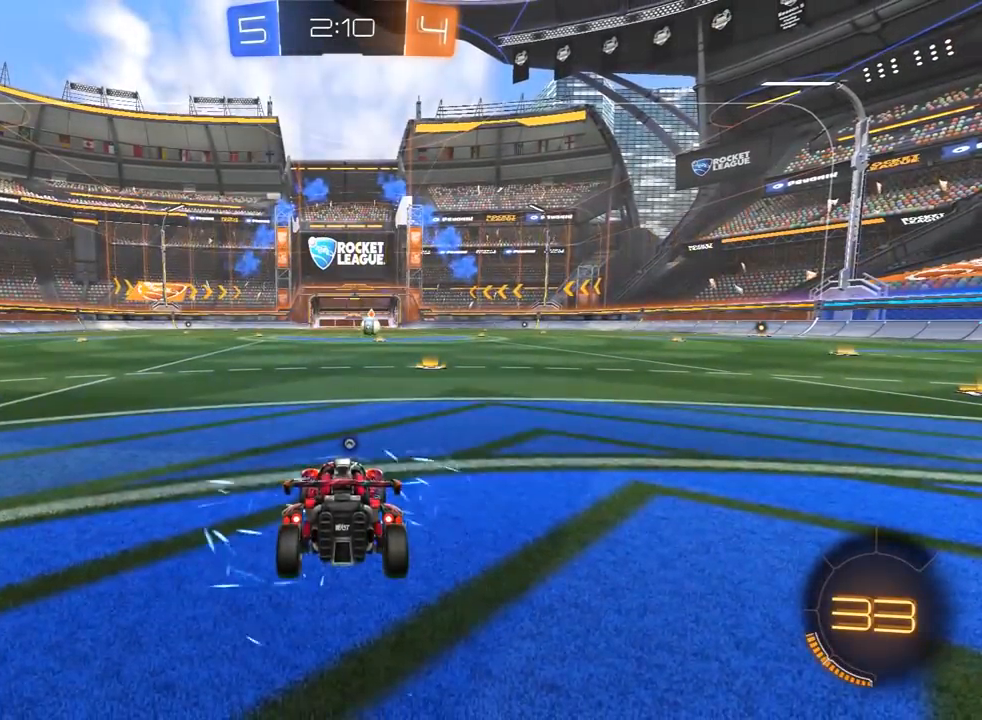
{"dt_ms": 500, "buttons": [], "left_stick": "center", "right_stick": "center", "events": []}
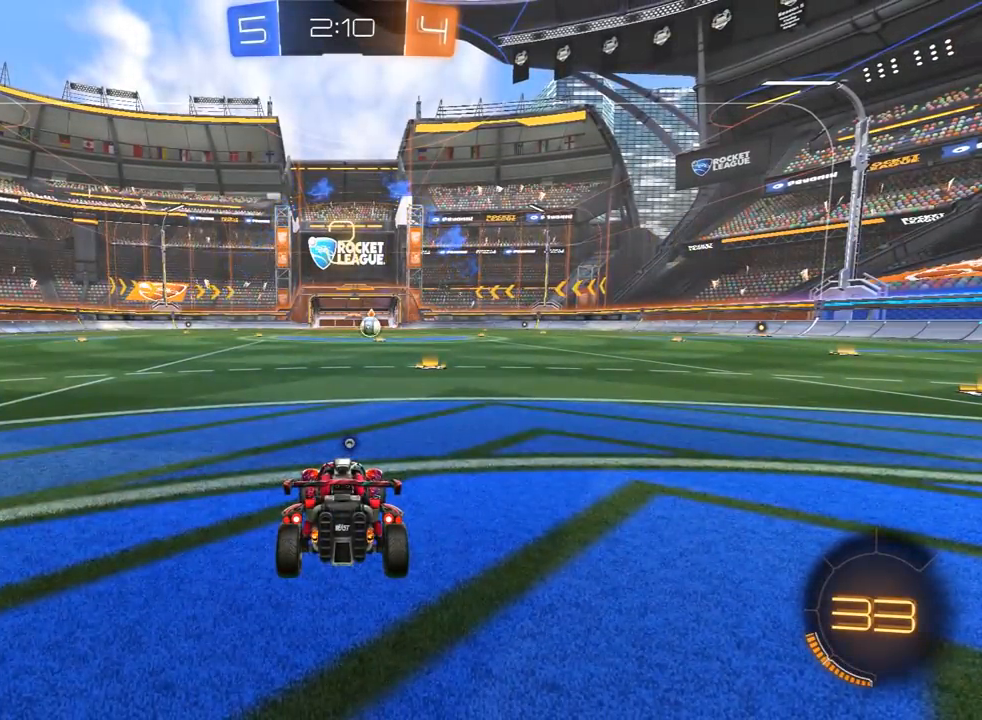
{"dt_ms": 500, "buttons": ["TRIANGLE"], "left_stick": "center", "right_stick": "center", "events": [[417, "TRIANGLE", "down"]]}
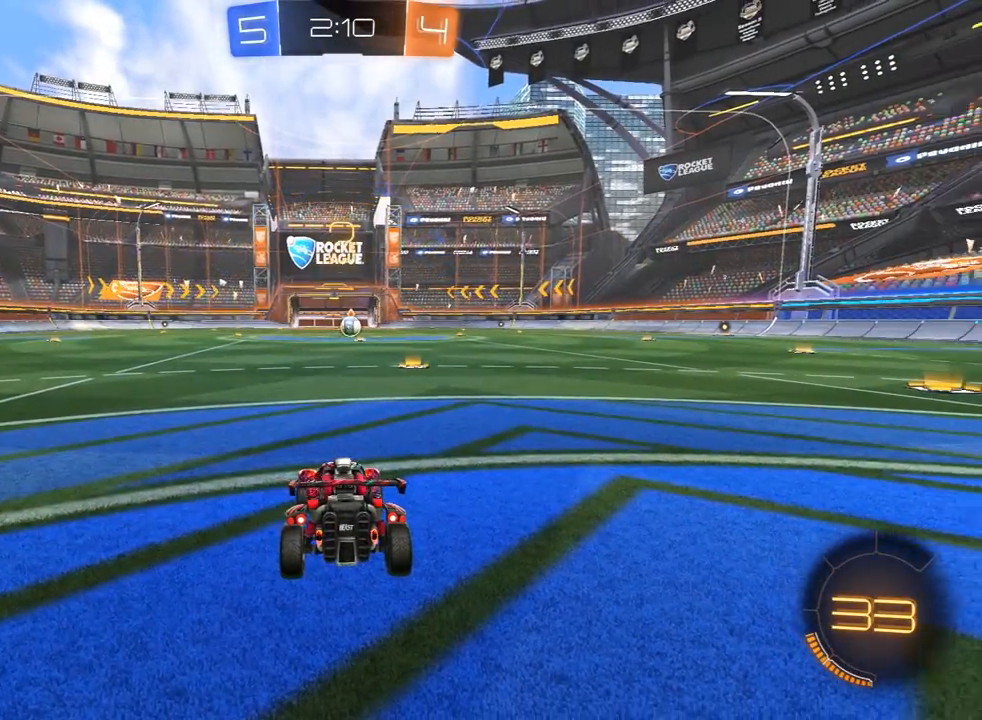
{"dt_ms": 500, "buttons": [], "left_stick": "center", "right_stick": "up", "events": [[100, "TRIANGLE", "up"], [217, "left_stick", "down"], [250, "L3", "down"], [250, "right_stick", "down-right"], [283, "left_stick", "center"], [350, "L3", "up"], [367, "left_stick", "down"], [367, "right_stick", "up"], [433, "left_stick", "center"]]}
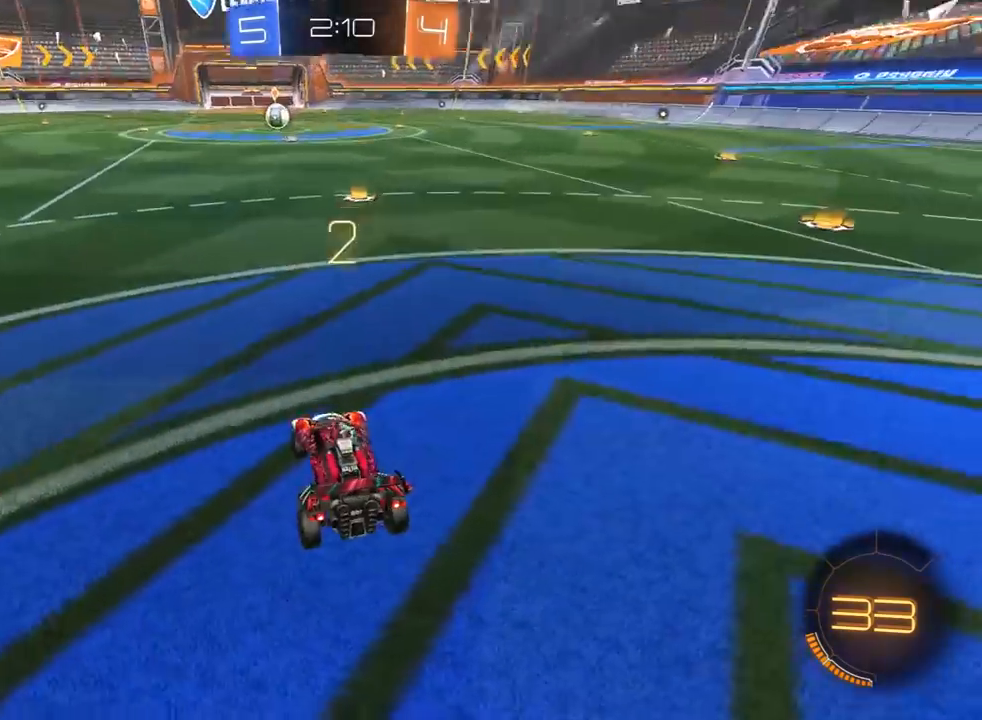
{"dt_ms": 500, "buttons": ["TRIANGLE", "R1", "L3"], "left_stick": "center", "right_stick": "center", "events": [[33, "right_stick", "center"], [167, "L3", "down"], [250, "L3", "up"], [383, "R1", "down"], [417, "TRIANGLE", "down"], [467, "L3", "down"]]}
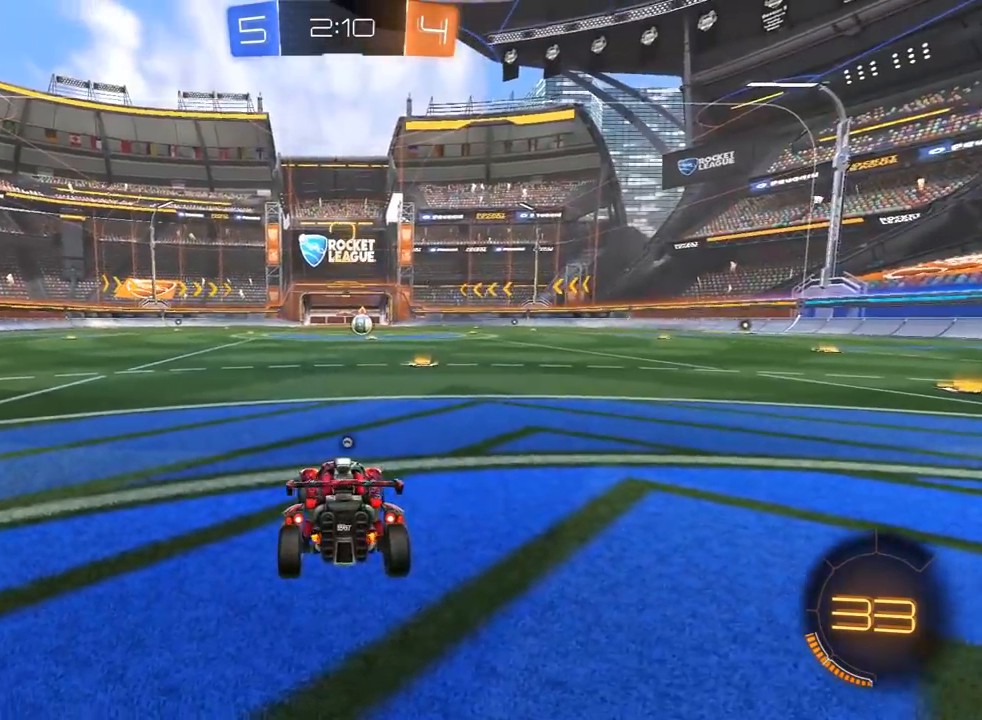
{"dt_ms": 500, "buttons": ["R1", "L3"], "left_stick": "center", "right_stick": "up", "events": [[17, "TRIANGLE", "up"], [33, "L3", "up"], [133, "right_stick", "right"], [167, "L3", "down"], [183, "R3", "down"], [250, "right_stick", "up"], [267, "L3", "up"], [300, "left_stick", "up"], [350, "L3", "down"], [367, "right_stick", "up-right"], [383, "left_stick", "center"], [417, "R3", "up"], [483, "right_stick", "up"]]}
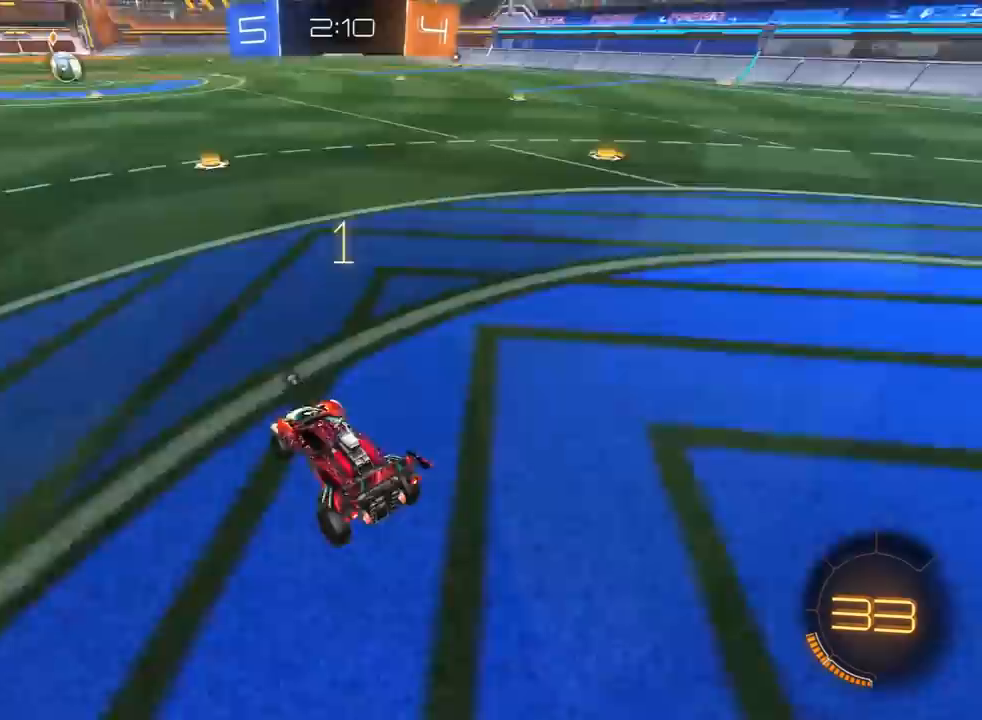
{"dt_ms": 500, "buttons": ["R1"], "left_stick": "center", "right_stick": "center", "events": [[17, "L3", "up"], [200, "right_stick", "center"]]}
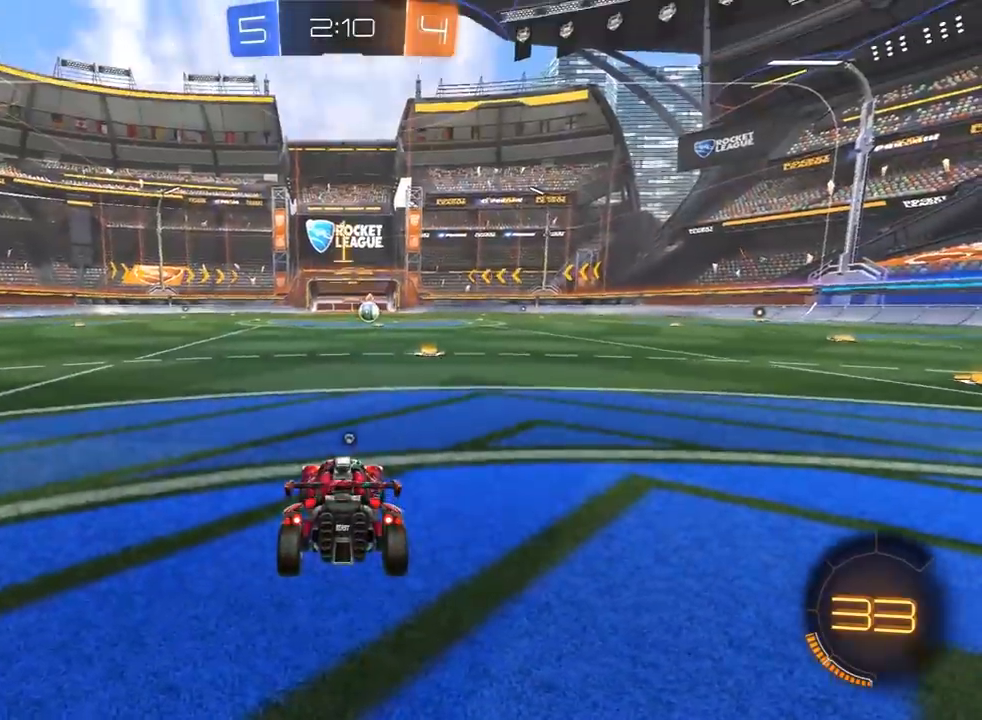
{"dt_ms": 500, "buttons": ["R1"], "left_stick": "center", "right_stick": "center", "events": [[333, "left_stick", "up-right"], [450, "left_stick", "center"]]}
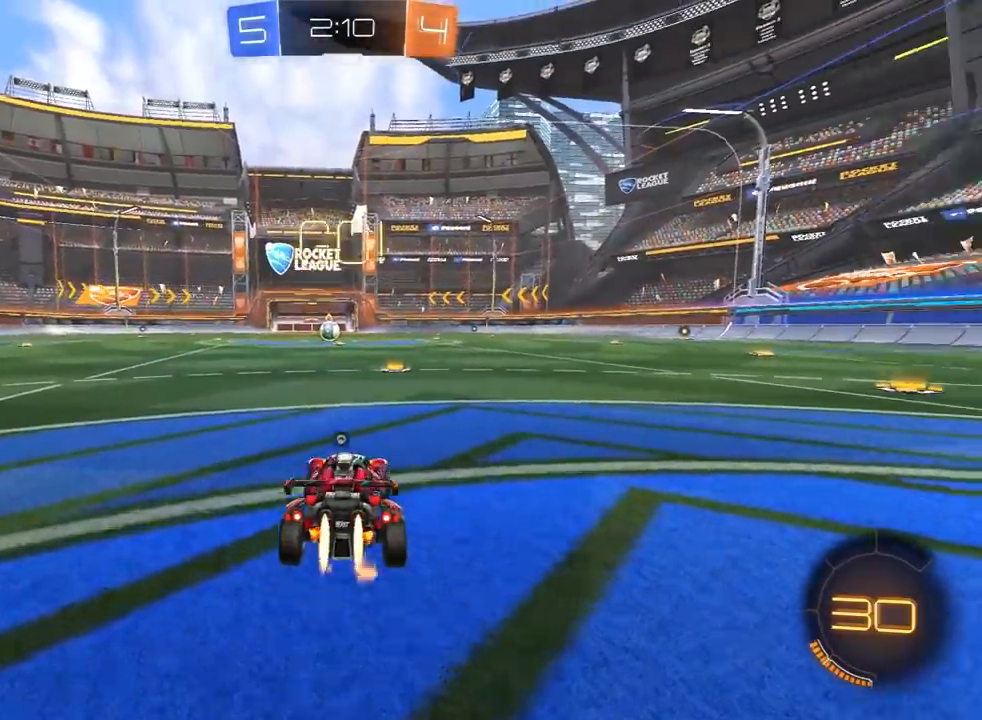
{"dt_ms": 500, "buttons": ["R1"], "left_stick": "up-right", "right_stick": "center", "events": [[467, "left_stick", "up-right"]]}
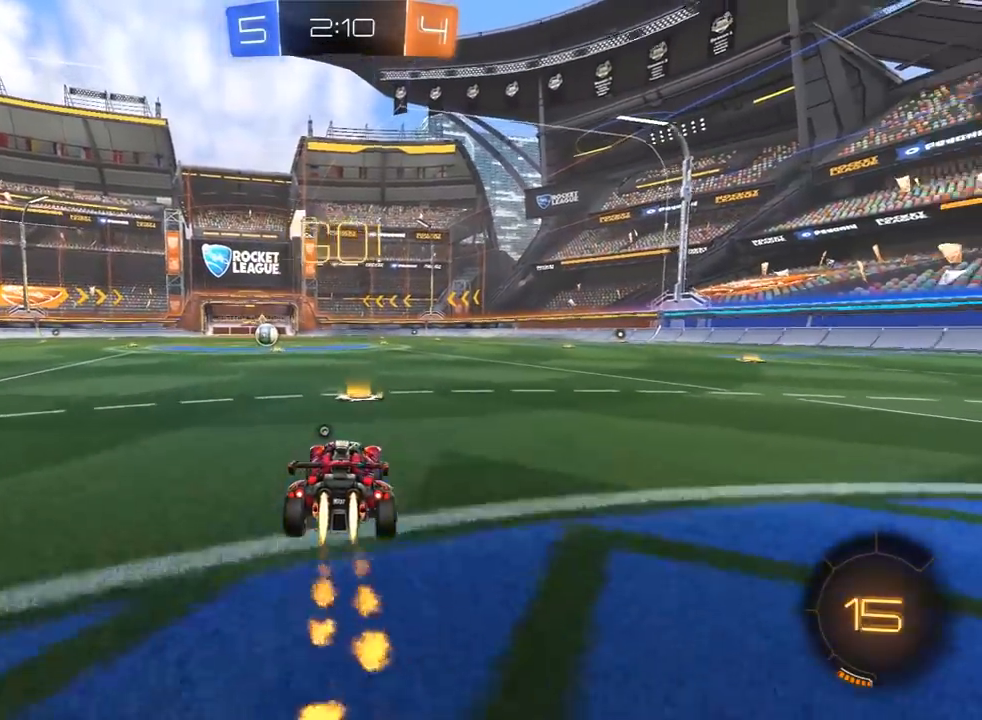
{"dt_ms": 500, "buttons": ["L1", "L3"], "left_stick": "left", "right_stick": "center", "events": [[50, "CROSS", "down"], [100, "CROSS", "up"], [117, "L1", "down"], [117, "left_stick", "left"], [150, "CROSS", "down"], [167, "L3", "down"], [200, "TRIANGLE", "down"], [217, "CROSS", "up"], [317, "TRIANGLE", "up"], [467, "R1", "up"]]}
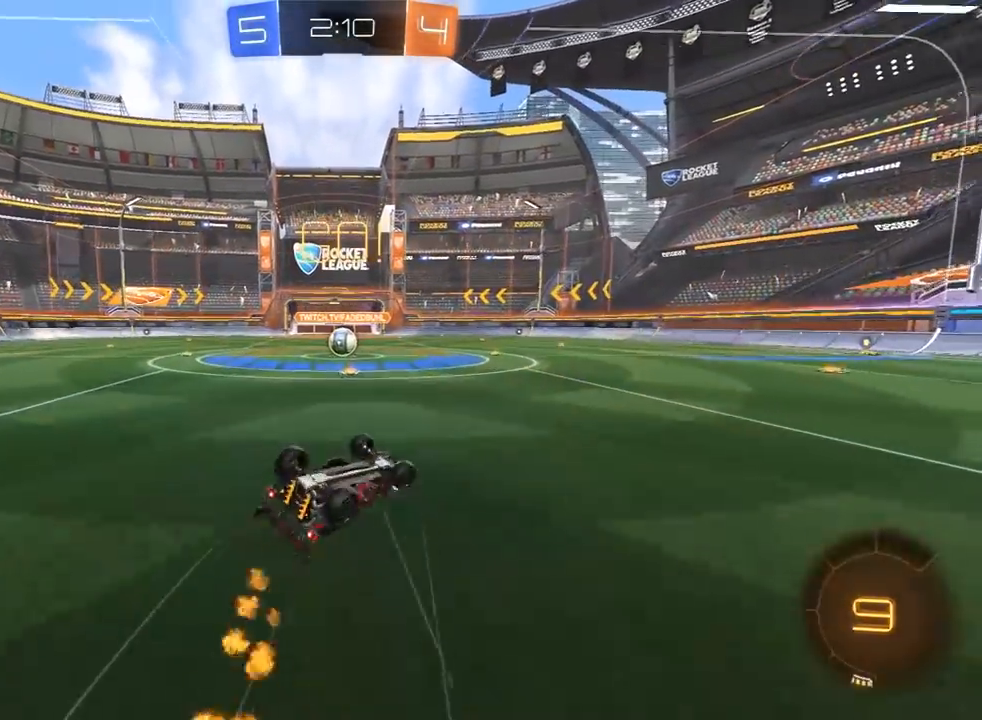
{"dt_ms": 500, "buttons": ["R1"], "left_stick": "up-left", "right_stick": "center", "events": [[117, "L3", "up"], [283, "L1", "up"], [333, "left_stick", "up-left"], [383, "R1", "down"]]}
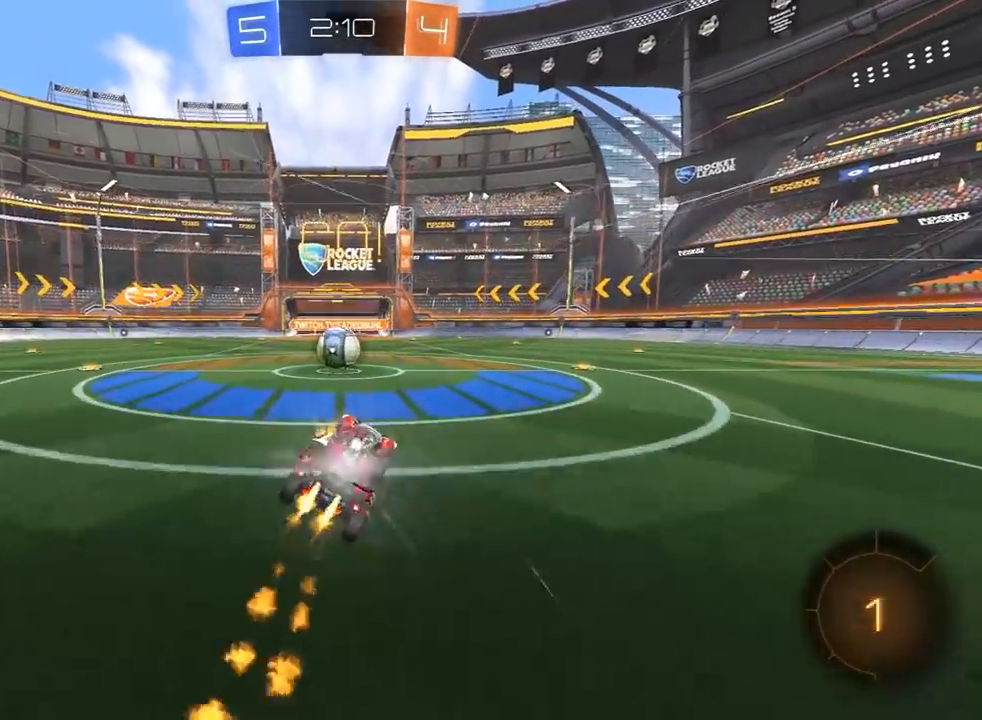
{"dt_ms": 500, "buttons": ["L1", "L3"], "left_stick": "left", "right_stick": "center", "events": [[50, "R1", "up"], [83, "left_stick", "center"], [333, "CROSS", "down"], [400, "CROSS", "up"], [433, "left_stick", "left"], [483, "L1", "down"], [483, "L3", "down"]]}
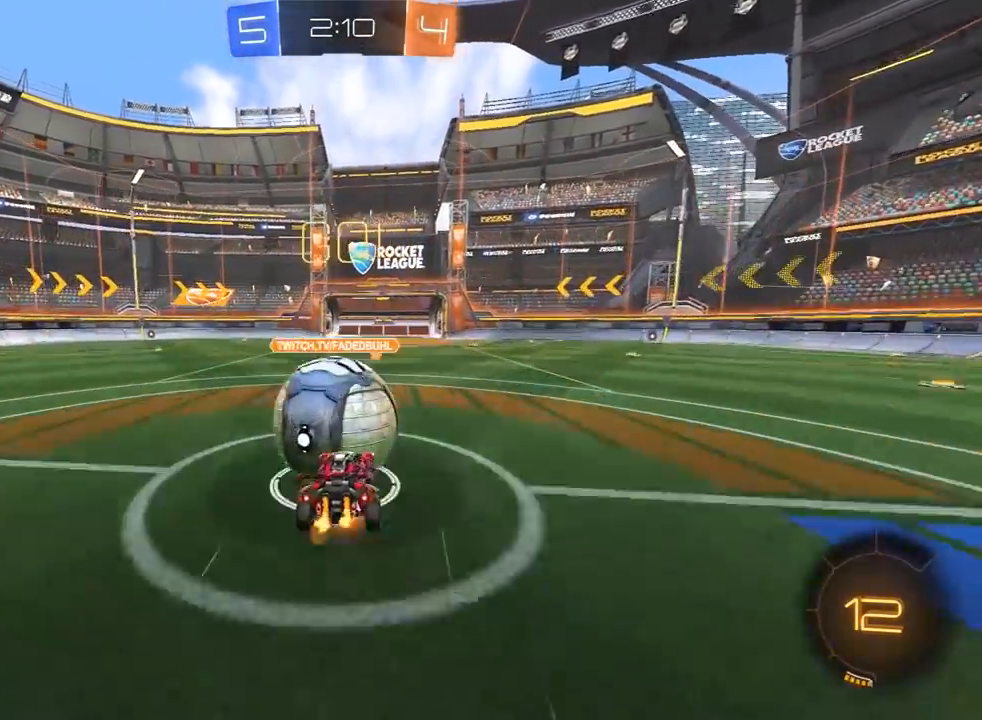
{"dt_ms": 500, "buttons": ["L1"], "left_stick": "left", "right_stick": "center", "events": [[17, "CROSS", "down"], [50, "SQUARE", "down"], [67, "TRIANGLE", "down"], [100, "CROSS", "up"], [117, "SQUARE", "up"], [167, "TRIANGLE", "up"], [217, "TRIANGLE", "down"], [333, "TRIANGLE", "up"], [400, "L3", "up"]]}
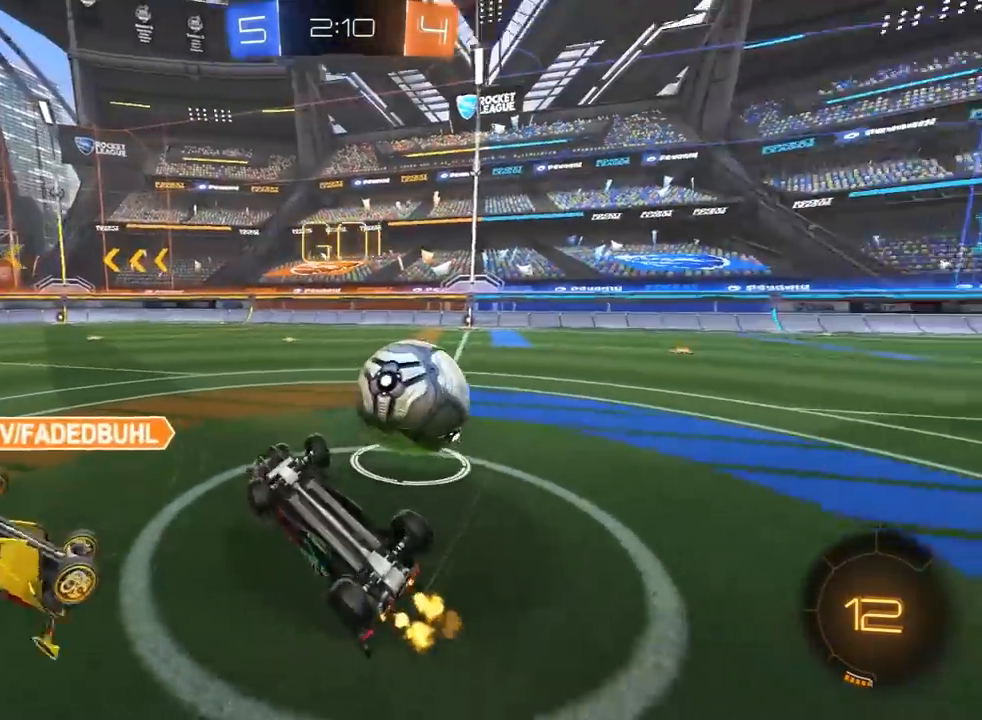
{"dt_ms": 500, "buttons": [], "left_stick": "right", "right_stick": "center", "events": [[100, "L1", "up"], [150, "left_stick", "up-right"], [383, "left_stick", "right"]]}
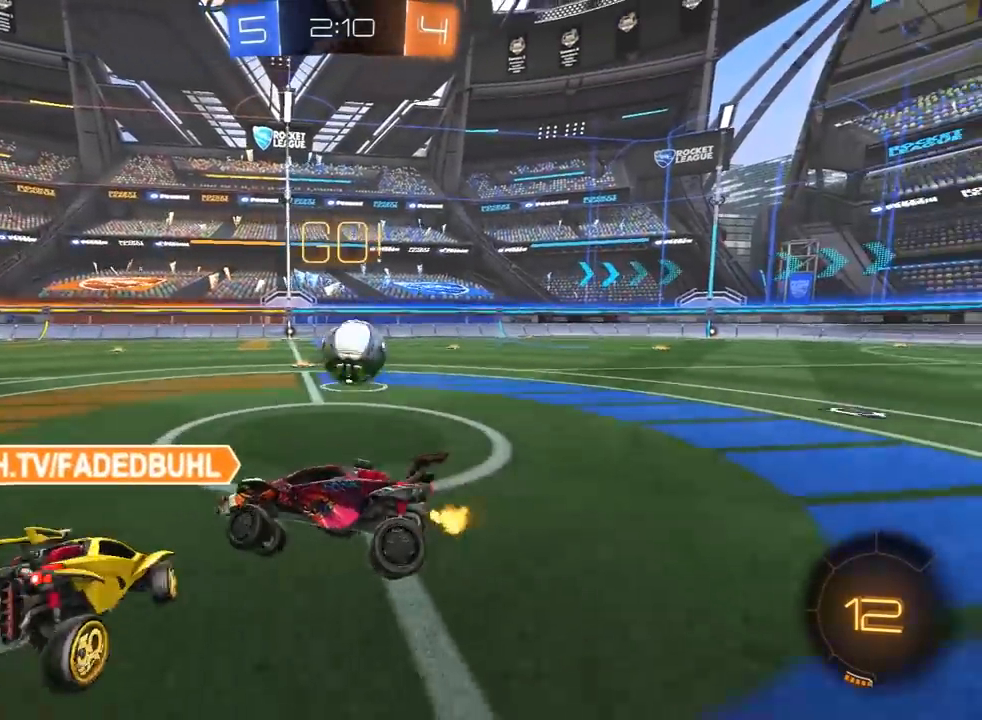
{"dt_ms": 500, "buttons": ["R1"], "left_stick": "right", "right_stick": "center", "events": [[133, "R1", "down"], [133, "left_stick", "up"], [250, "left_stick", "up-right"], [383, "left_stick", "center"], [483, "left_stick", "right"]]}
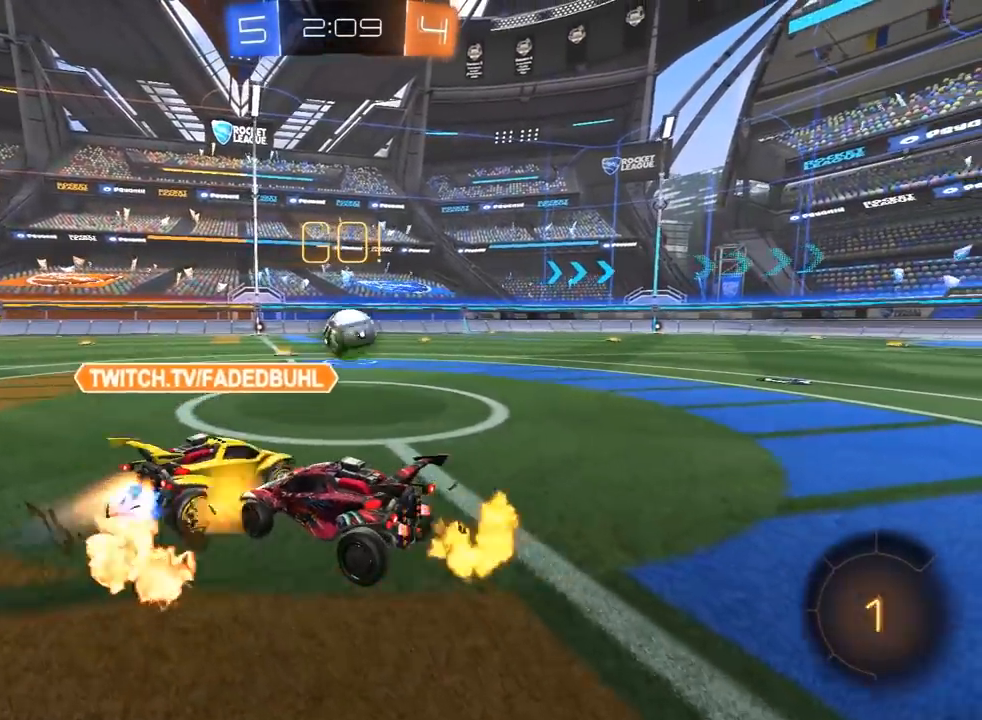
{"dt_ms": 500, "buttons": ["R1"], "left_stick": "center", "right_stick": "center", "events": [[33, "left_stick", "up-right"], [367, "left_stick", "center"]]}